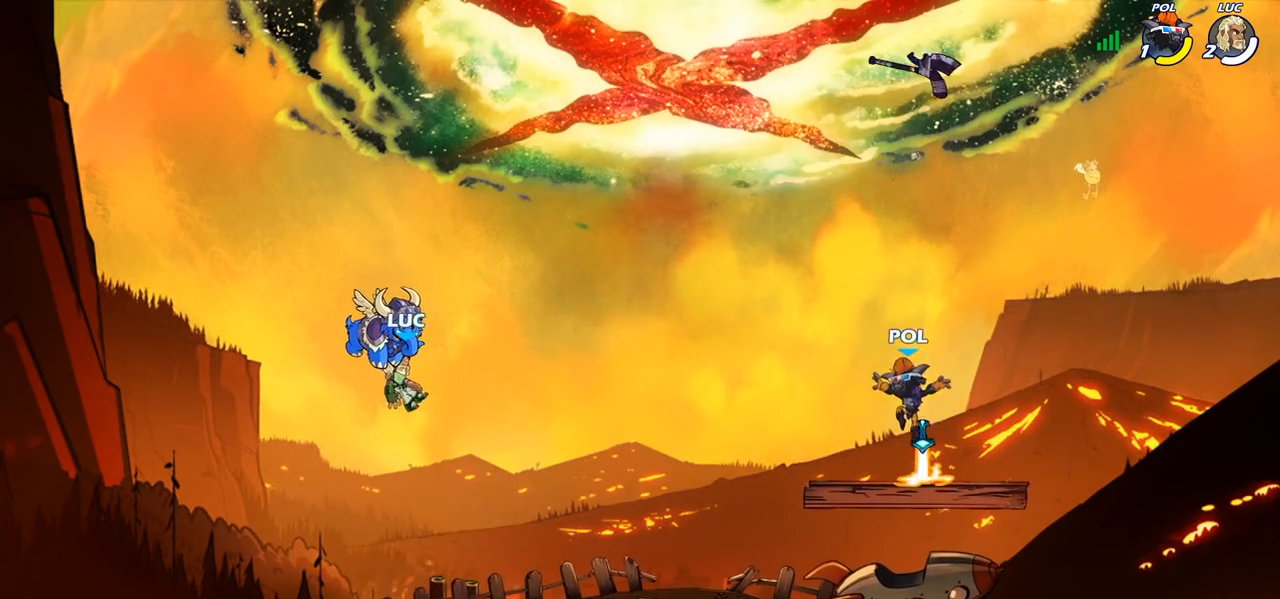
Gameplay with a controller (PlayStation layout); each line is a JSON object with the inputs held at the frame after it (dt_ms = milliseconds from this image to that frame). "events" lists button and stick changes between this image and that frame as [ms after this image, input, new state], when the widget could be followed in between.
{"dt_ms": 500, "buttons": [], "left_stick": "center", "right_stick": "center", "events": []}
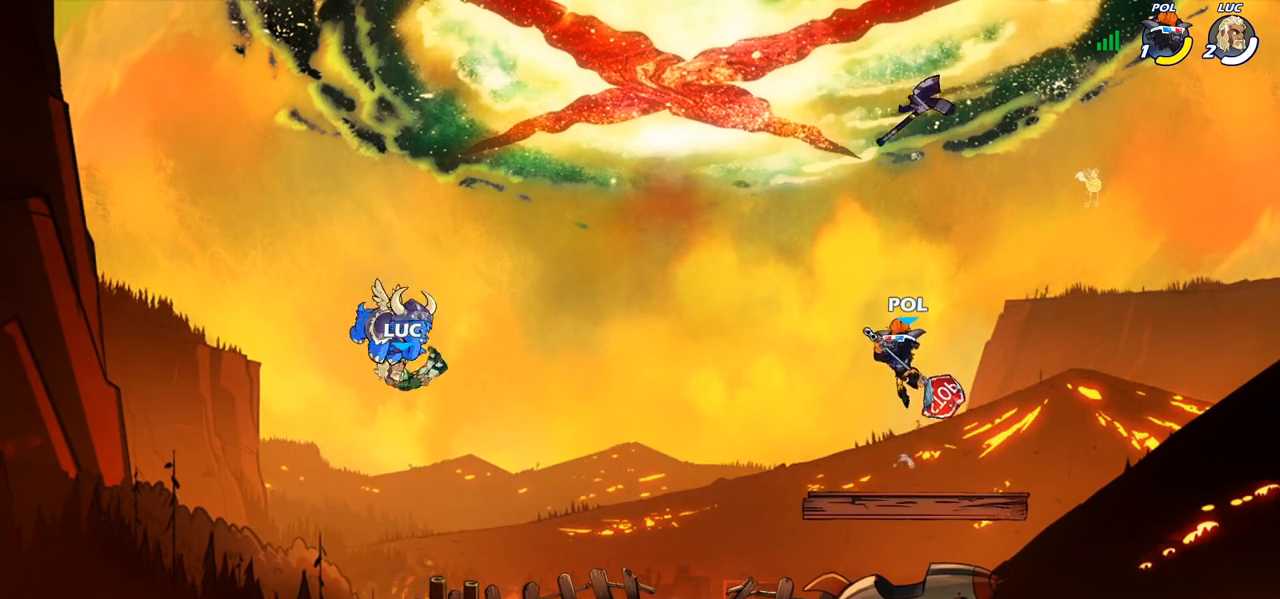
{"dt_ms": 1000, "buttons": [], "left_stick": "left", "right_stick": "center"}
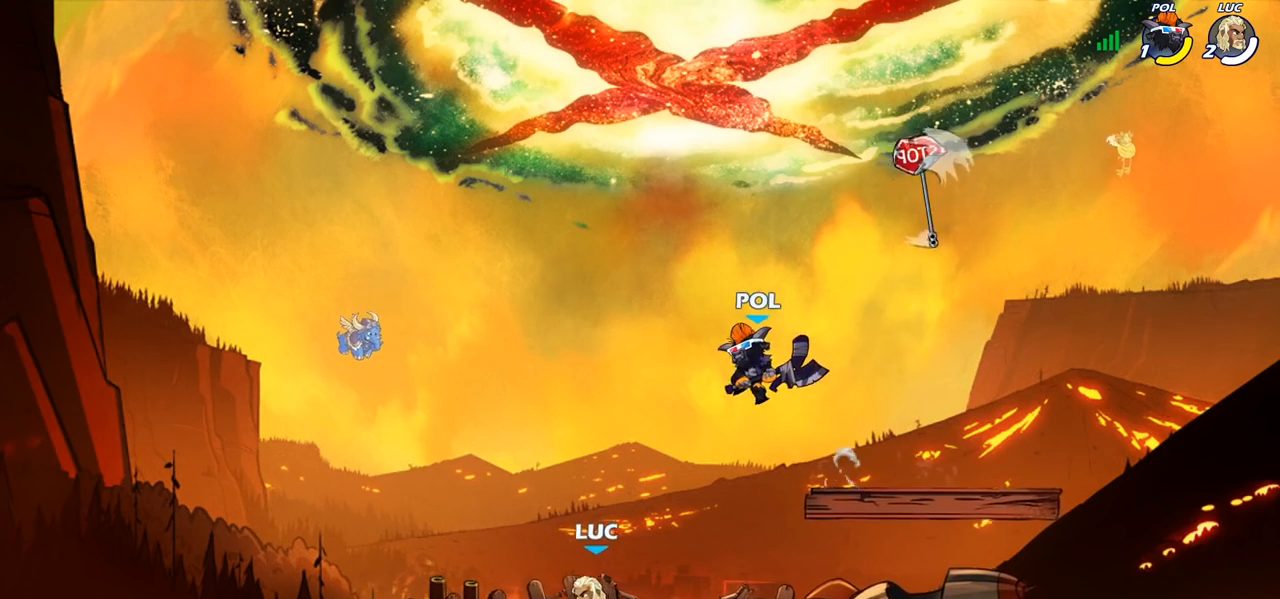
{"dt_ms": 500, "buttons": [], "left_stick": "up-right", "right_stick": "center", "events": [[17, "CROSS", "down"], [33, "left_stick", "up-right"], [100, "CIRCLE", "down"], [100, "CROSS", "up"], [150, "left_stick", "up-left"], [183, "CIRCLE", "up"], [250, "left_stick", "center"], [300, "left_stick", "up"], [383, "left_stick", "up-right"]]}
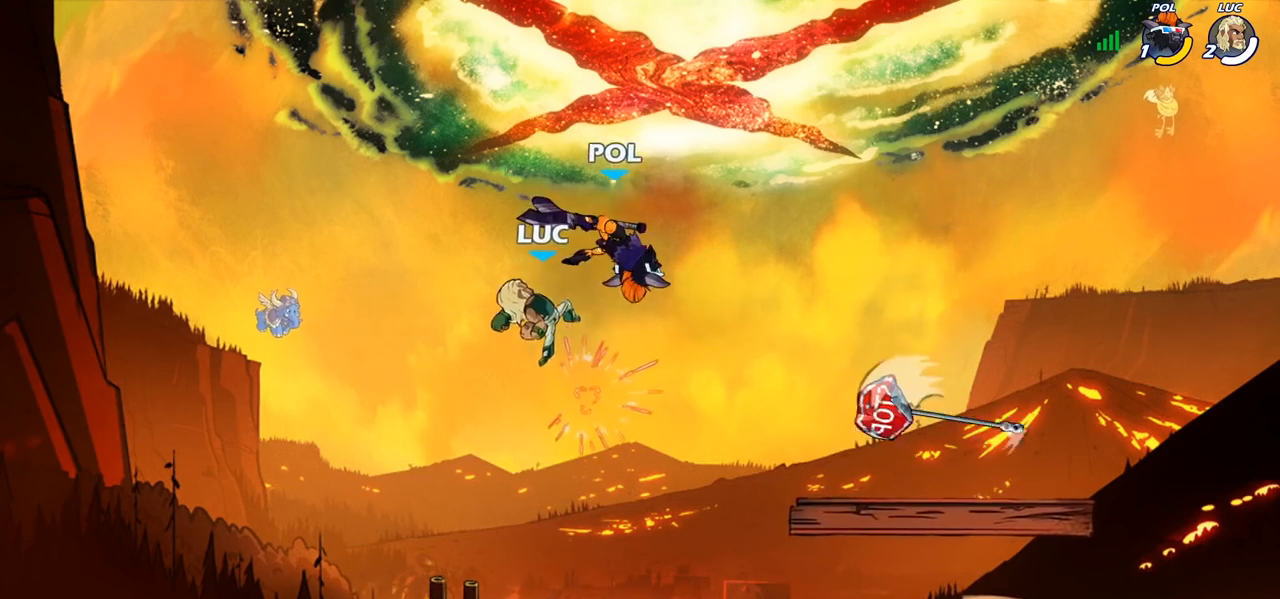
{"dt_ms": 500, "buttons": [], "left_stick": "center", "right_stick": "center", "events": [[150, "CROSS", "down"], [150, "left_stick", "center"], [200, "SQUARE", "down"], [217, "right_stick", "left"], [233, "CROSS", "up"], [283, "right_stick", "center"], [300, "SQUARE", "up"]]}
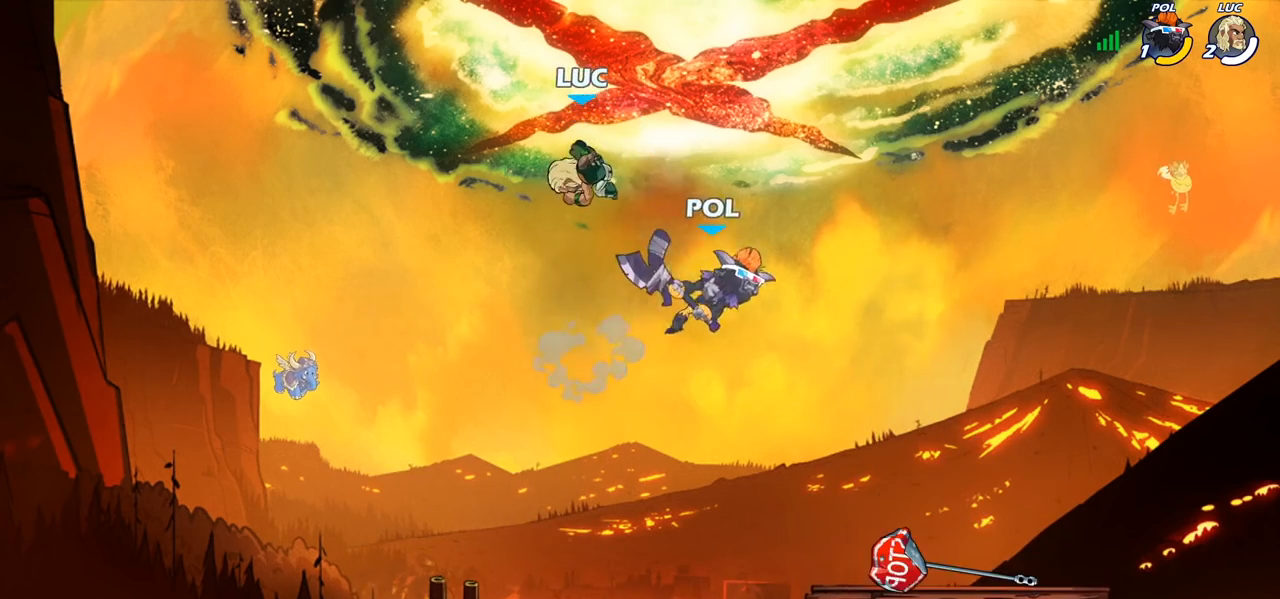
{"dt_ms": 500, "buttons": [], "left_stick": "down-right", "right_stick": "center", "events": [[183, "left_stick", "left"], [300, "left_stick", "down-left"], [467, "left_stick", "down-right"]]}
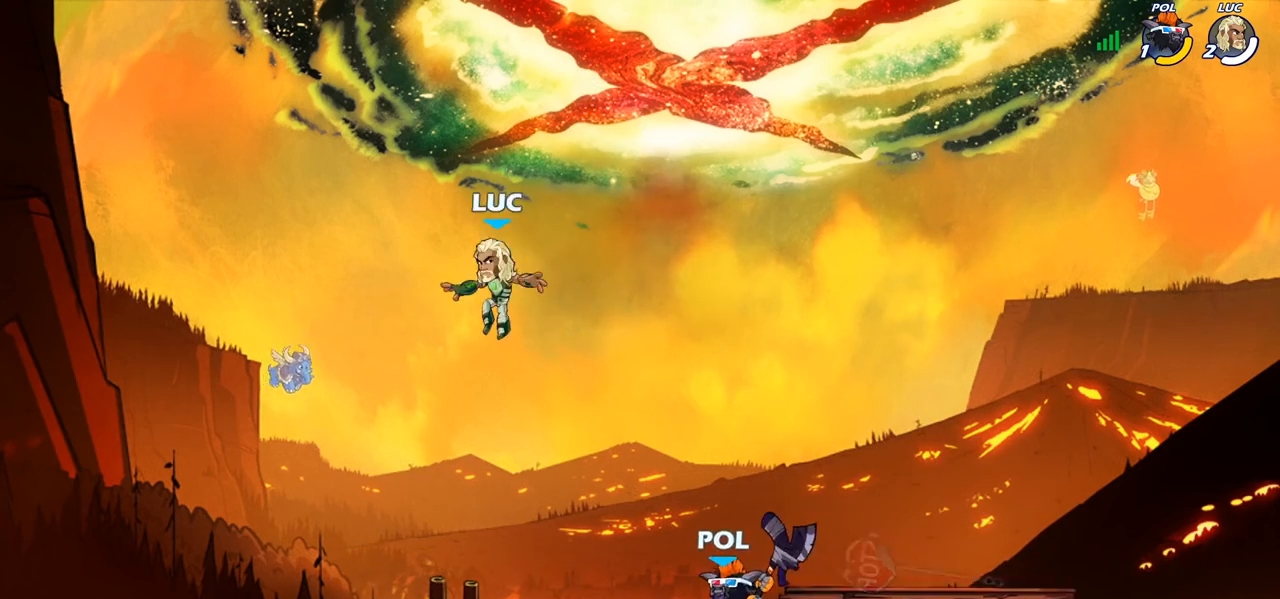
{"dt_ms": 500, "buttons": [], "left_stick": "right", "right_stick": "center", "events": [[83, "left_stick", "down"], [183, "SQUARE", "down"], [283, "SQUARE", "up"], [350, "left_stick", "center"], [500, "left_stick", "right"]]}
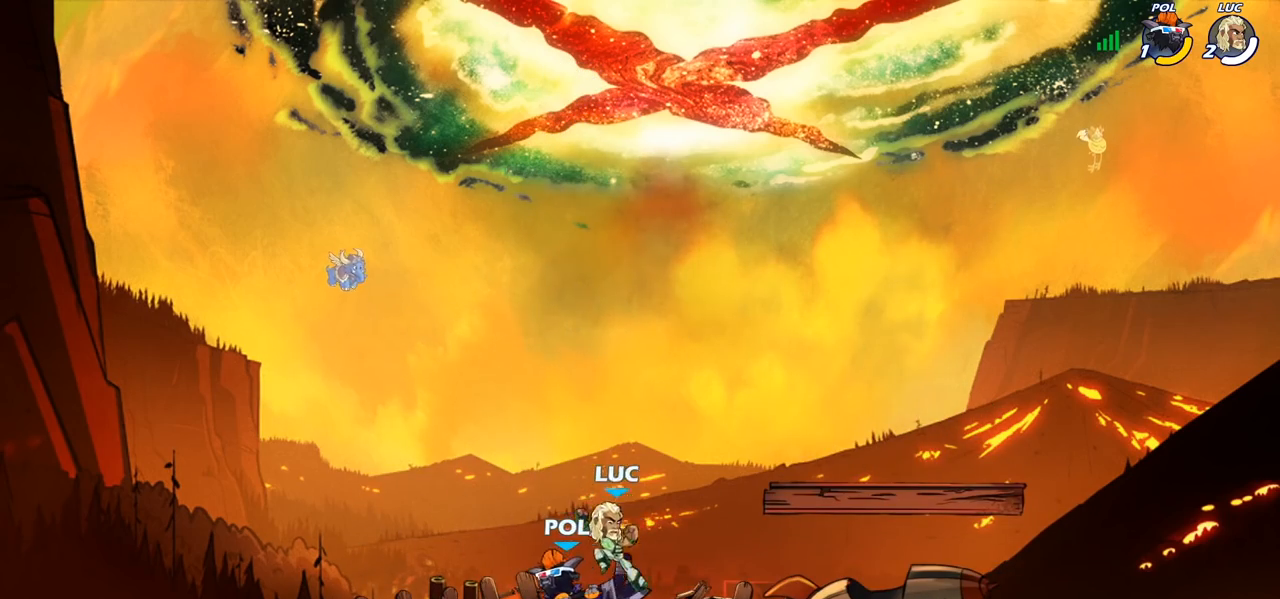
{"dt_ms": 500, "buttons": [], "left_stick": "right", "right_stick": "center", "events": []}
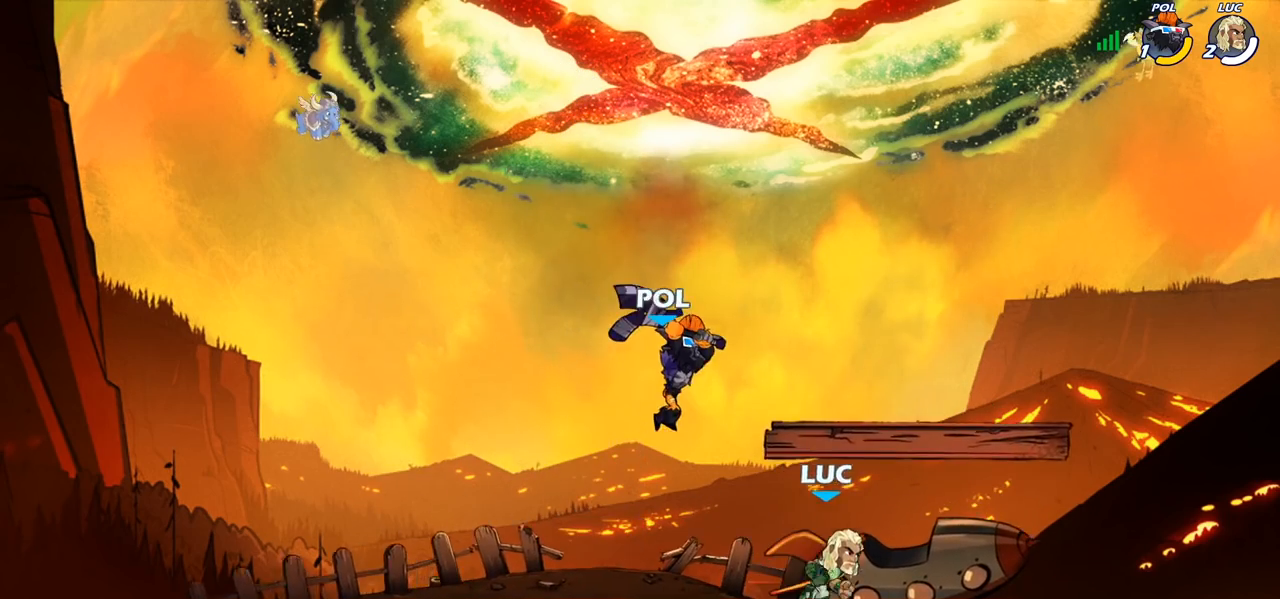
{"dt_ms": 500, "buttons": ["SQUARE"], "left_stick": "center", "right_stick": "center", "events": [[17, "CROSS", "down"], [33, "left_stick", "up"], [67, "R2", "down"], [83, "CROSS", "up"], [100, "left_stick", "up-left"], [200, "R2", "up"], [367, "CROSS", "down"], [367, "left_stick", "center"], [500, "CROSS", "up"], [500, "SQUARE", "down"]]}
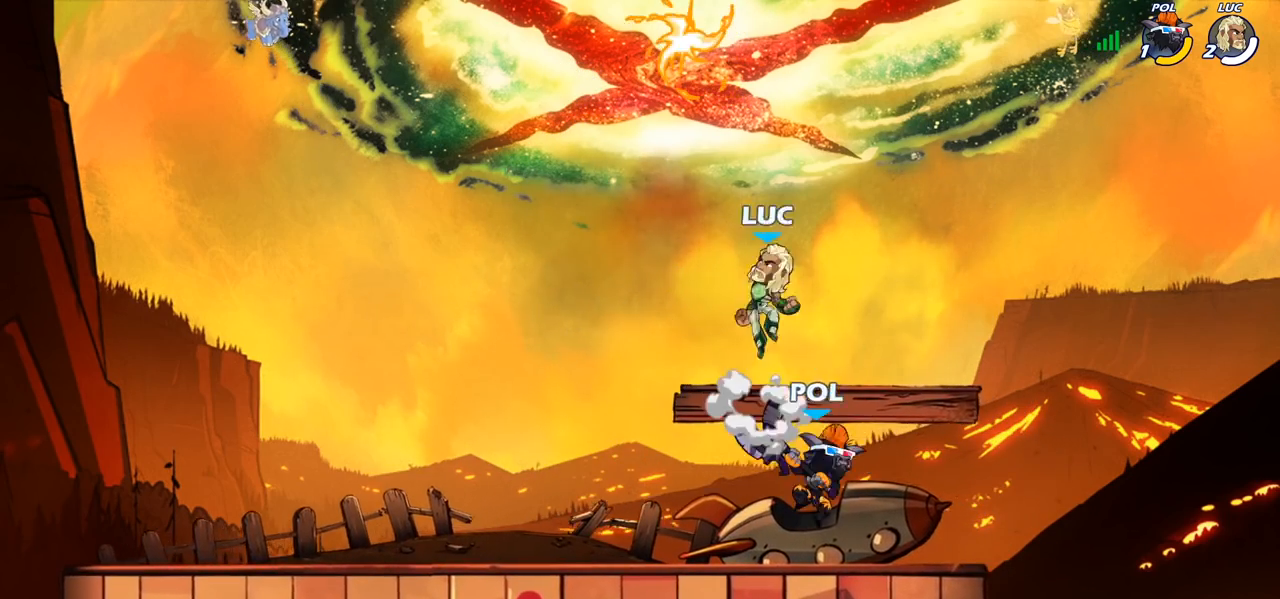
{"dt_ms": 500, "buttons": [], "left_stick": "up-right", "right_stick": "center", "events": [[33, "CROSS", "down"], [83, "SQUARE", "up"], [117, "CROSS", "up"], [133, "left_stick", "left"], [383, "left_stick", "up-right"]]}
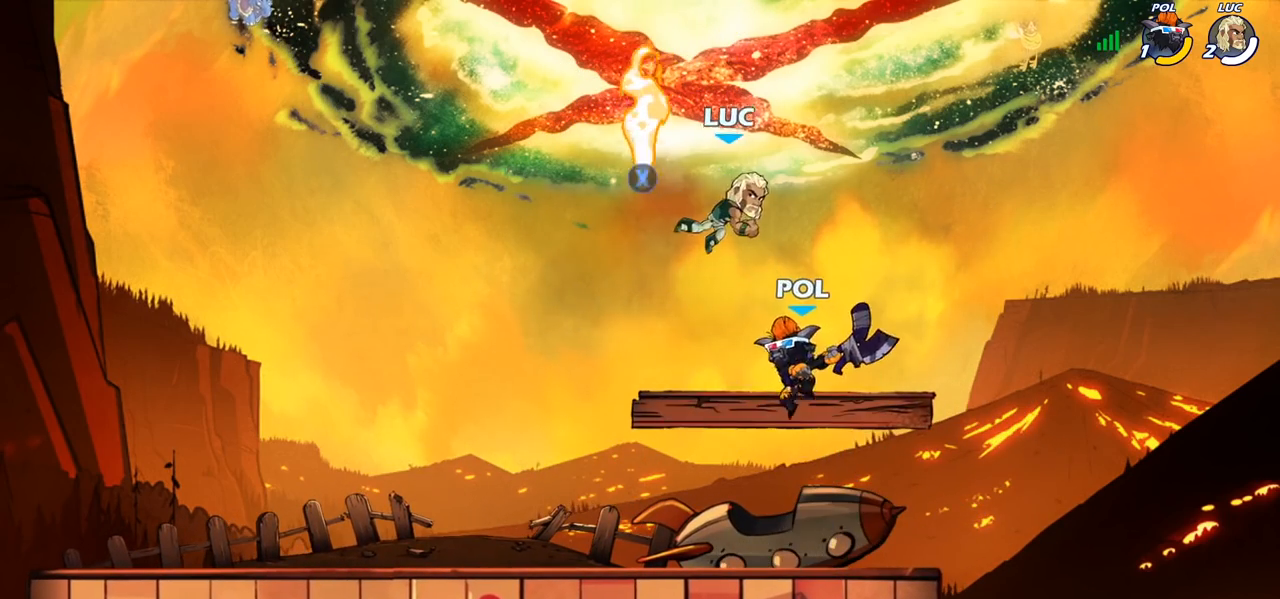
{"dt_ms": 500, "buttons": [], "left_stick": "left", "right_stick": "center", "events": [[67, "R1", "down"], [100, "CROSS", "down"], [200, "R1", "up"], [217, "CROSS", "up"], [333, "R2", "down"], [417, "left_stick", "left"], [483, "R2", "up"]]}
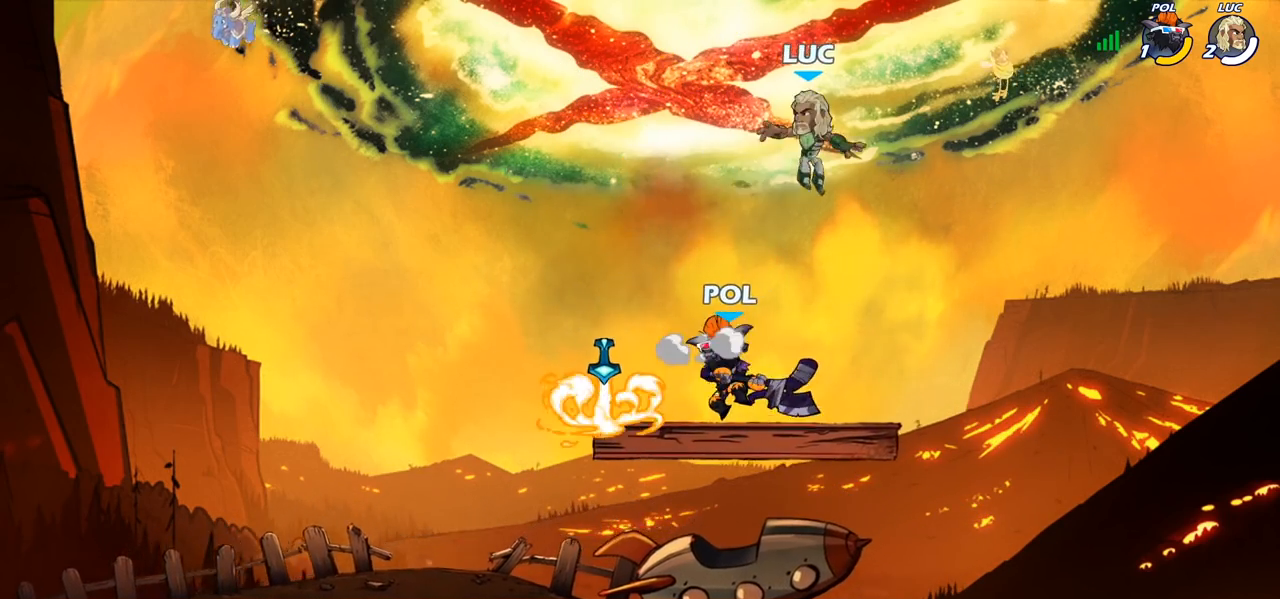
{"dt_ms": 500, "buttons": [], "left_stick": "up-left", "right_stick": "center", "events": [[33, "left_stick", "down-left"], [267, "left_stick", "down-right"], [433, "left_stick", "up-left"]]}
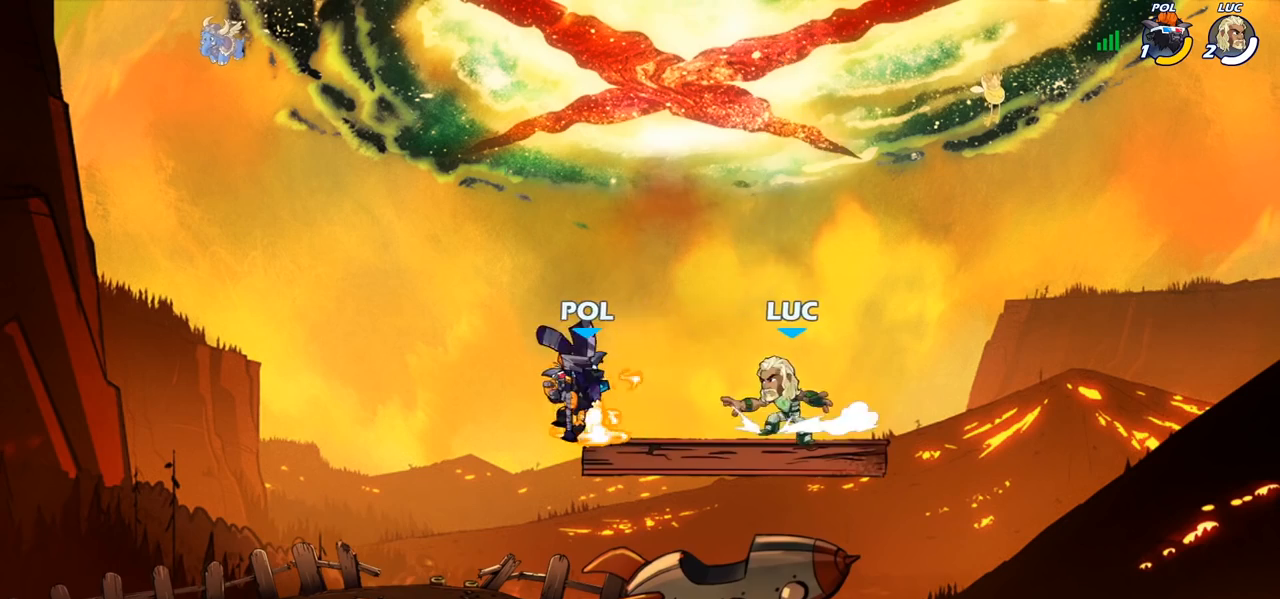
{"dt_ms": 500, "buttons": [], "left_stick": "left", "right_stick": "center", "events": [[133, "left_stick", "up-right"], [400, "left_stick", "up-left"], [467, "left_stick", "left"]]}
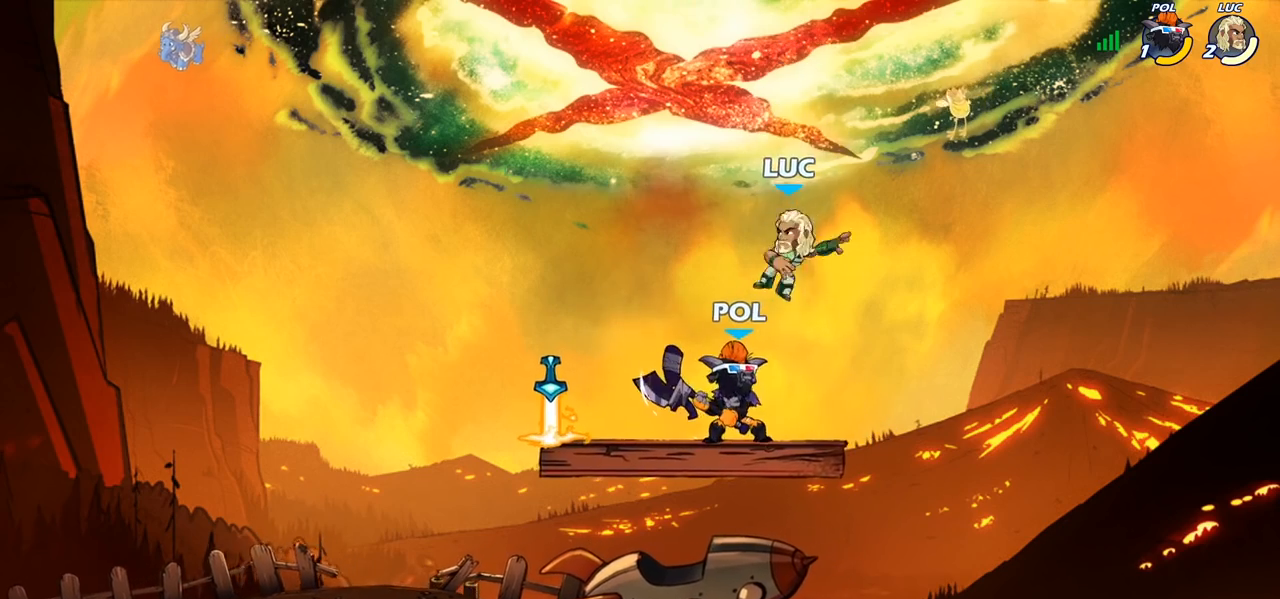
{"dt_ms": 500, "buttons": ["R2"], "left_stick": "down-left", "right_stick": "center", "events": [[17, "left_stick", "down-left"], [167, "R2", "down"]]}
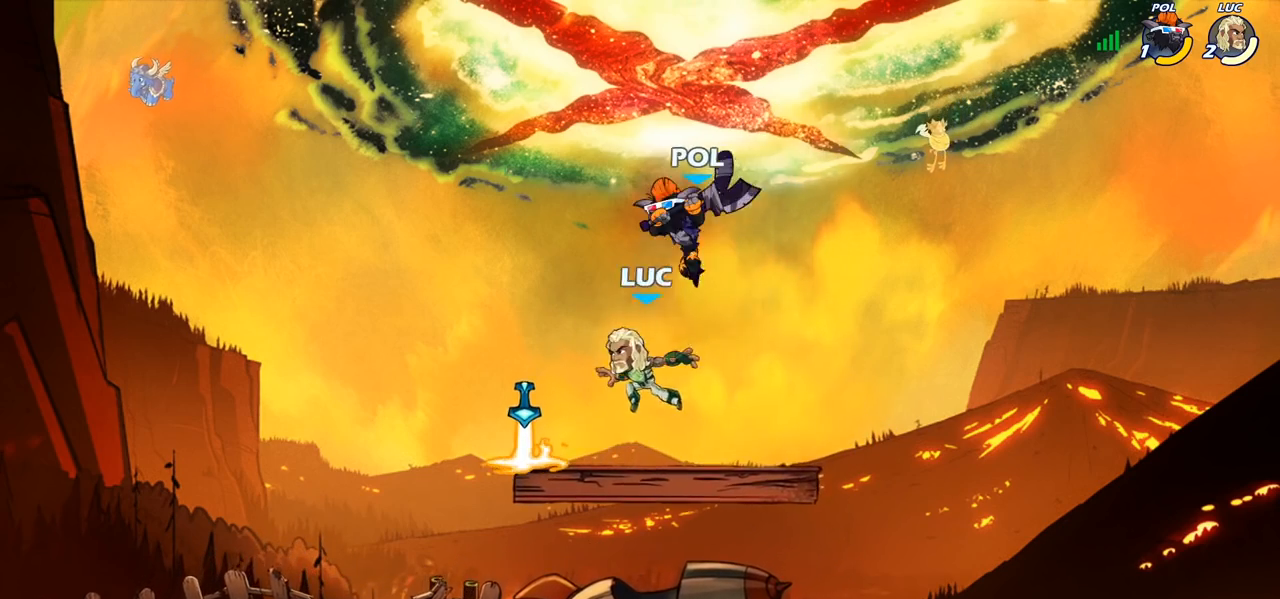
{"dt_ms": 500, "buttons": [], "left_stick": "right", "right_stick": "center", "events": [[17, "R2", "up"], [17, "left_stick", "left"], [133, "left_stick", "down-left"], [150, "R1", "down"], [250, "R1", "up"], [467, "left_stick", "right"]]}
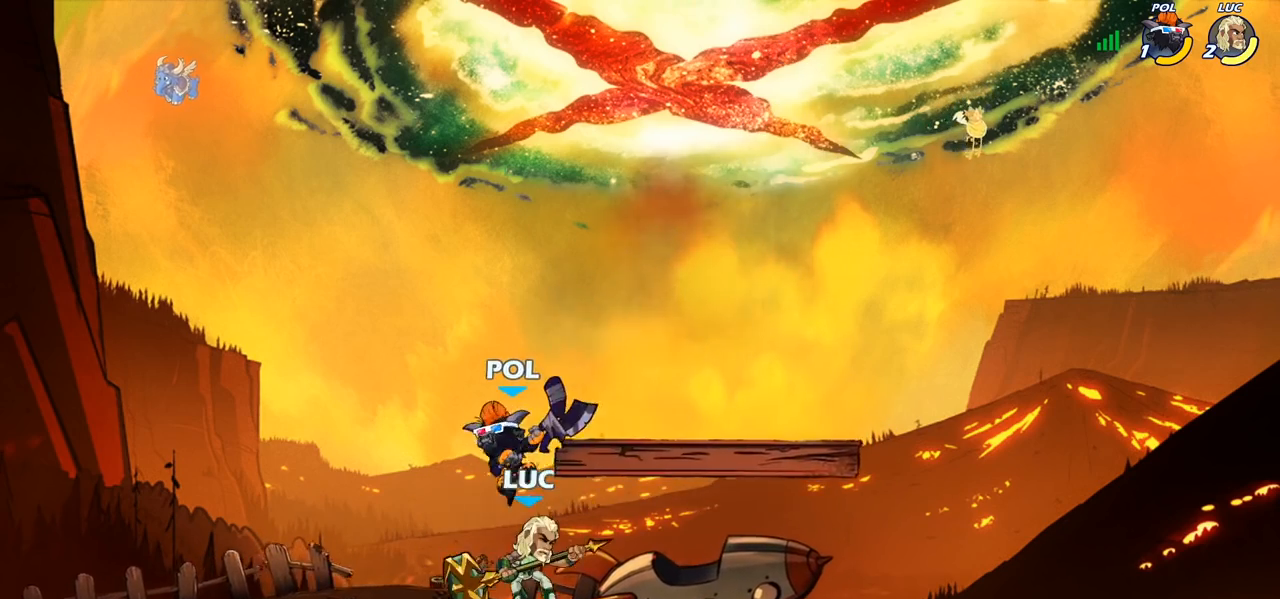
{"dt_ms": 500, "buttons": [], "left_stick": "down-left", "right_stick": "center", "events": [[17, "left_stick", "left"], [183, "CROSS", "down"], [250, "left_stick", "up-left"], [317, "CROSS", "up"], [450, "left_stick", "down-left"]]}
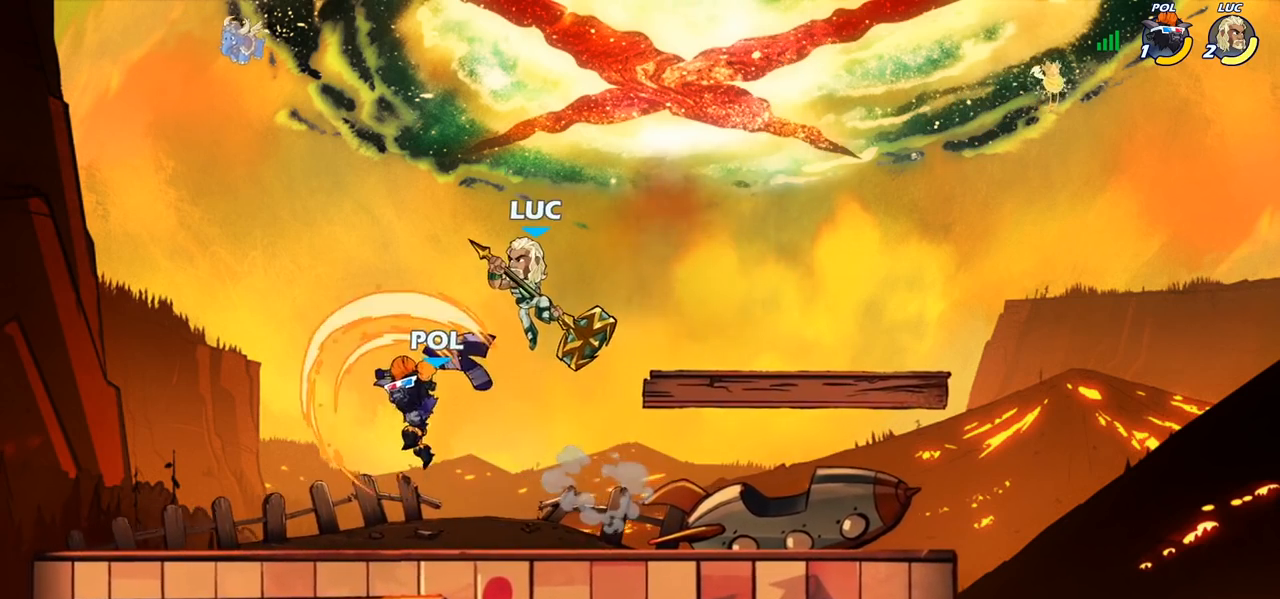
{"dt_ms": 500, "buttons": [], "left_stick": "down-left", "right_stick": "center", "events": [[100, "left_stick", "right"], [167, "left_stick", "up-left"], [333, "left_stick", "center"], [500, "left_stick", "down-left"]]}
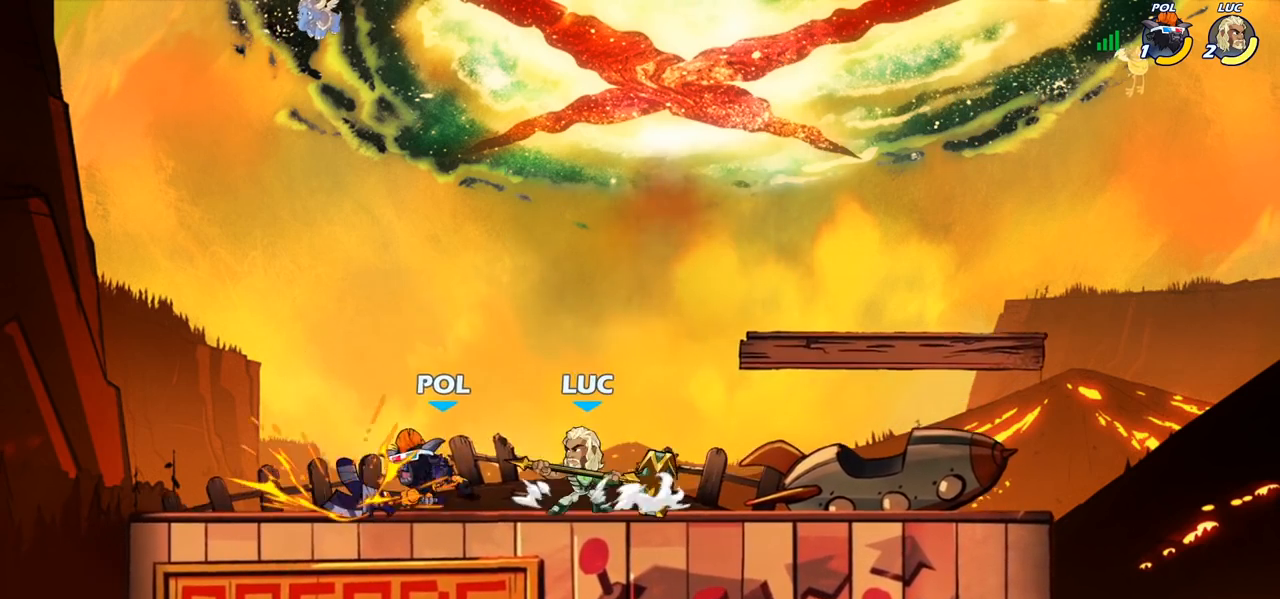
{"dt_ms": 500, "buttons": [], "left_stick": "left", "right_stick": "down-left", "events": [[100, "SQUARE", "down"], [183, "SQUARE", "up"], [233, "left_stick", "center"], [400, "left_stick", "left"], [417, "CROSS", "down"], [433, "SQUARE", "down"], [467, "right_stick", "down-left"], [483, "CROSS", "up"], [500, "SQUARE", "up"]]}
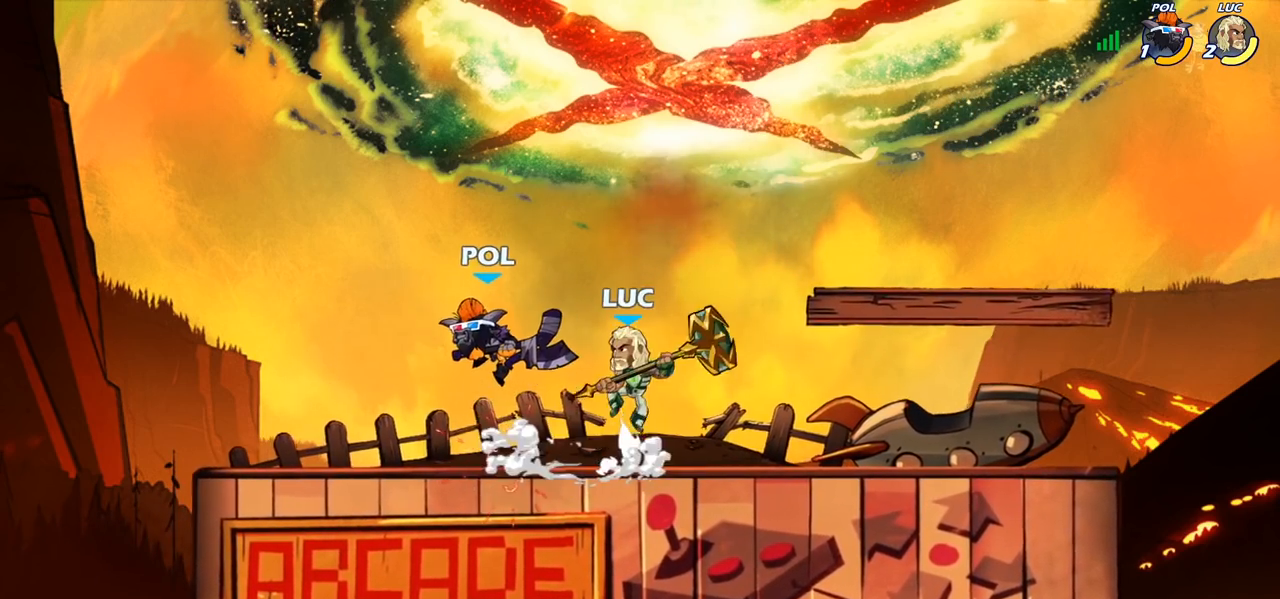
{"dt_ms": 500, "buttons": [], "left_stick": "left", "right_stick": "center", "events": [[17, "right_stick", "center"], [50, "left_stick", "center"], [367, "left_stick", "left"]]}
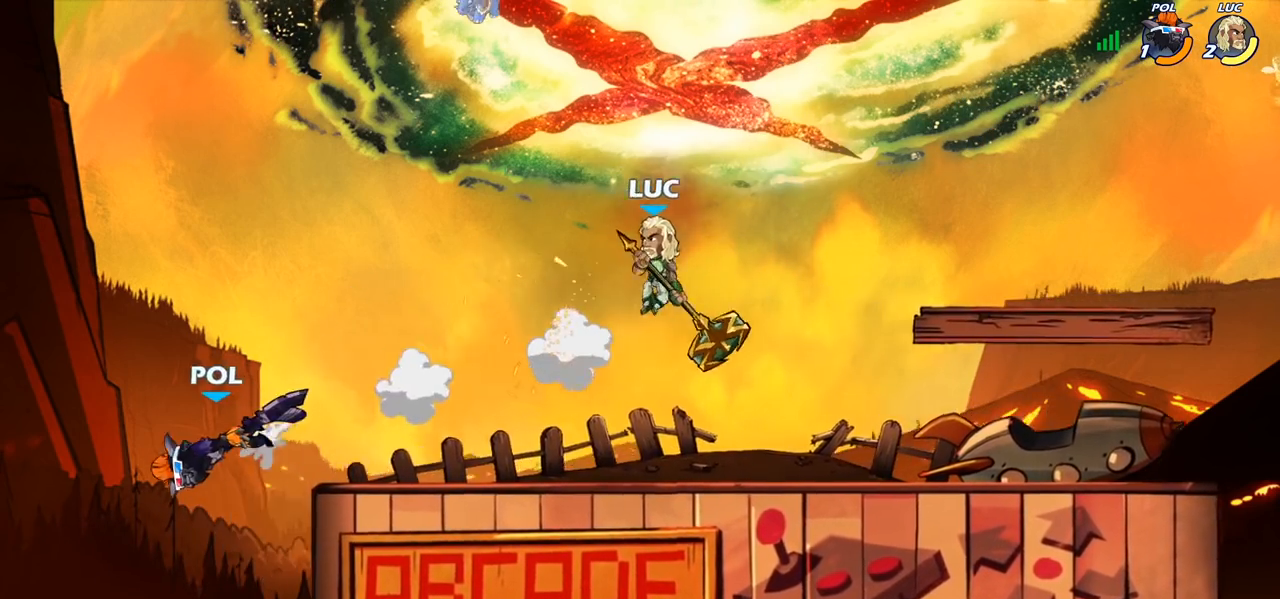
{"dt_ms": 500, "buttons": ["CIRCLE", "R2"], "left_stick": "center", "right_stick": "center", "events": [[17, "left_stick", "down-left"], [233, "left_stick", "left"], [417, "R2", "down"], [467, "CIRCLE", "down"], [467, "left_stick", "center"]]}
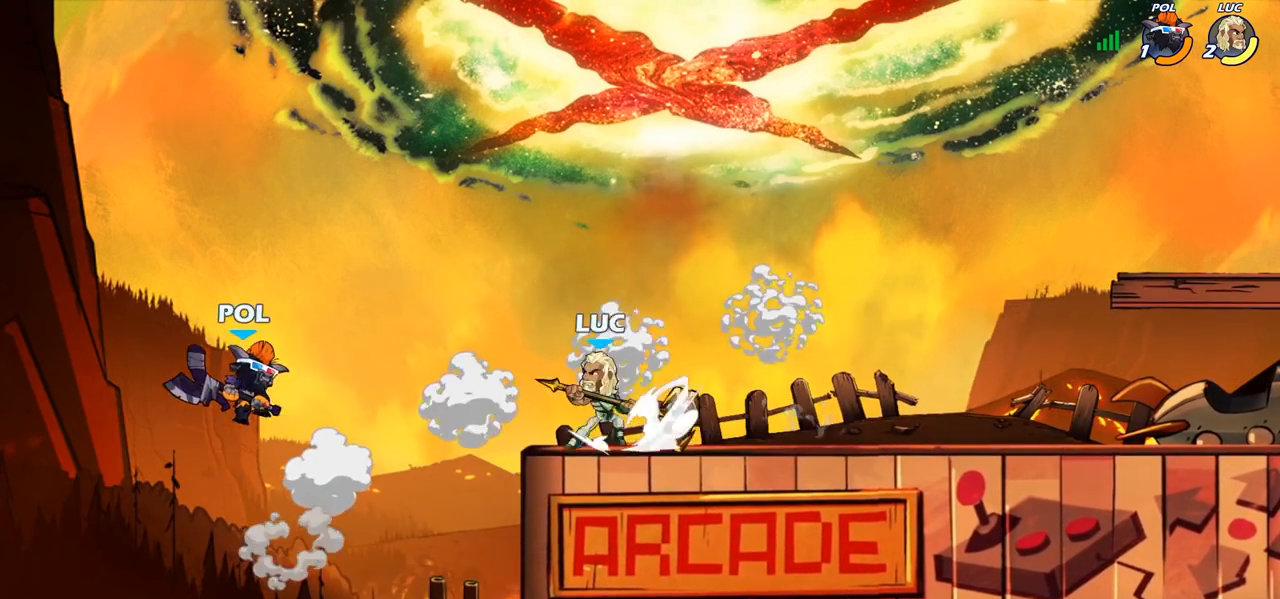
{"dt_ms": 500, "buttons": [], "left_stick": "center", "right_stick": "center", "events": [[17, "R2", "up"], [150, "CIRCLE", "up"]]}
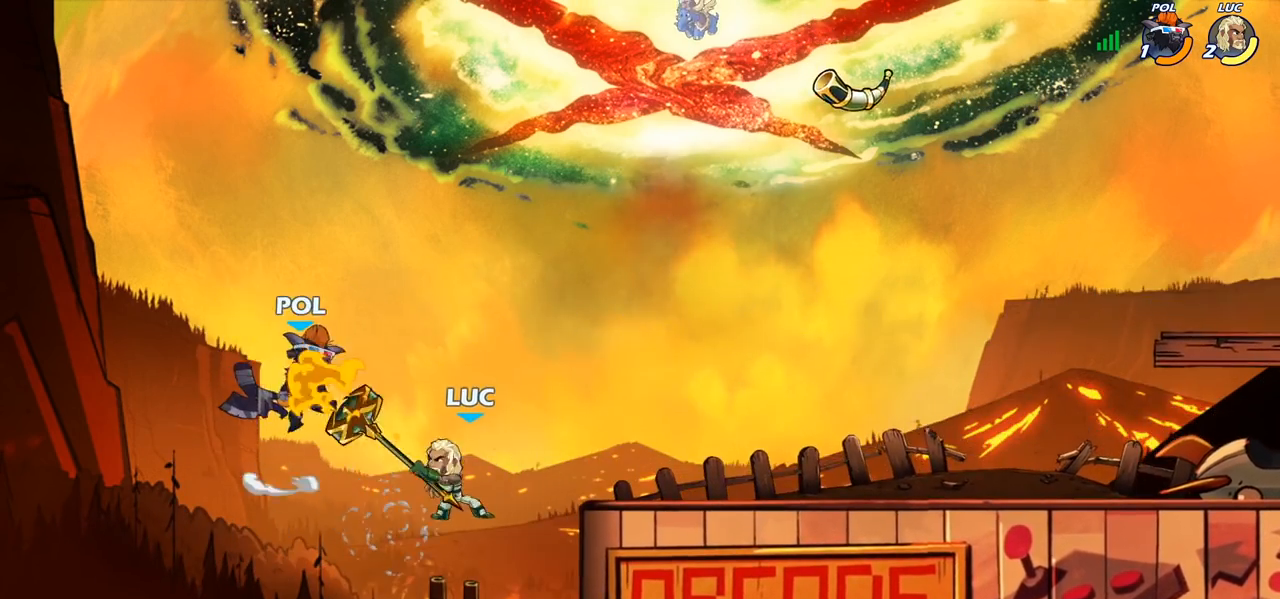
{"dt_ms": 500, "buttons": ["CIRCLE"], "left_stick": "up-right", "right_stick": "center", "events": [[283, "left_stick", "right"], [333, "CROSS", "down"], [383, "left_stick", "up-right"], [450, "CIRCLE", "down"], [450, "CROSS", "up"]]}
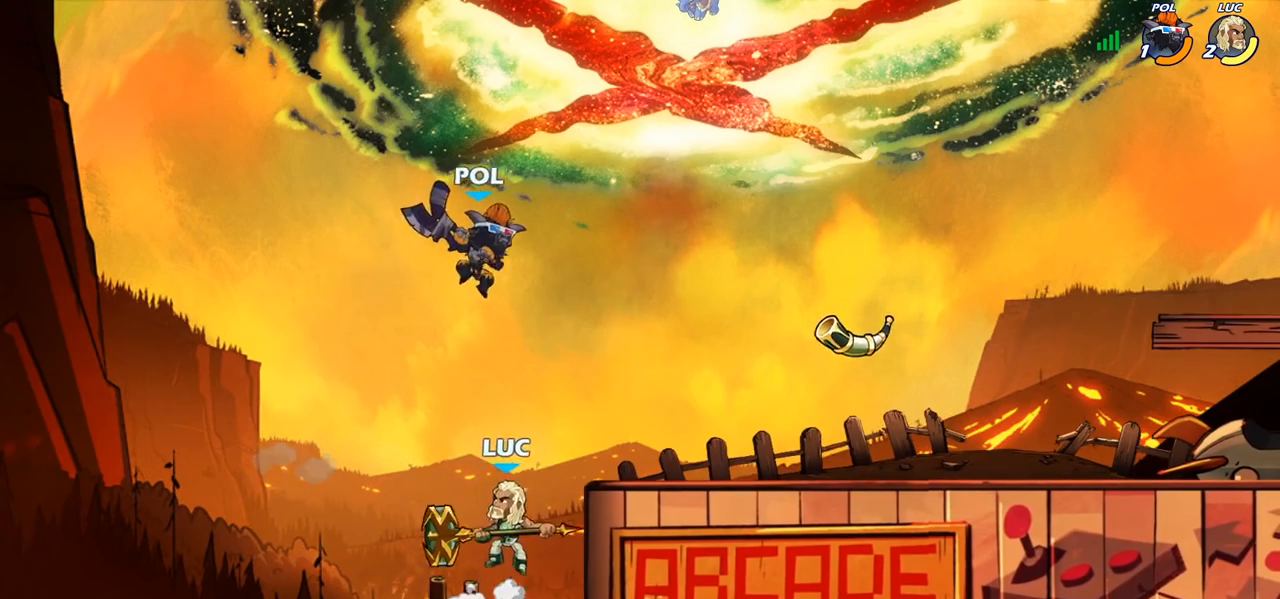
{"dt_ms": 500, "buttons": [], "left_stick": "down", "right_stick": "center", "events": [[83, "CIRCLE", "up"], [500, "left_stick", "down"]]}
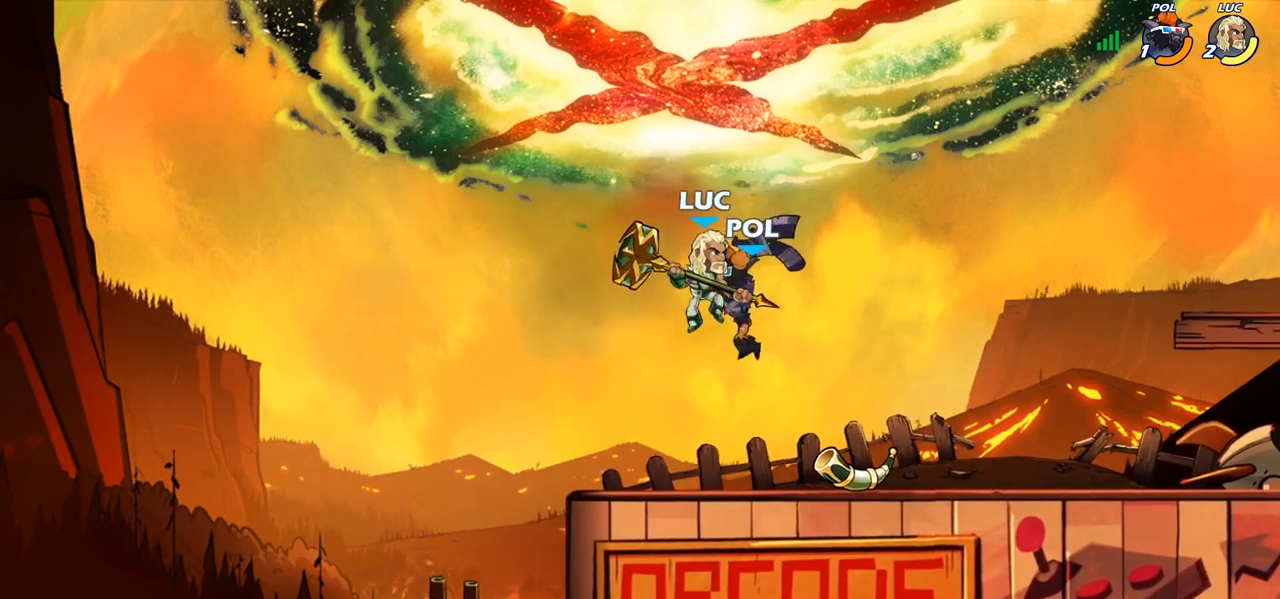
{"dt_ms": 500, "buttons": [], "left_stick": "center", "right_stick": "center", "events": [[17, "left_stick", "down-left"], [33, "SQUARE", "down"], [100, "SQUARE", "up"], [183, "left_stick", "center"]]}
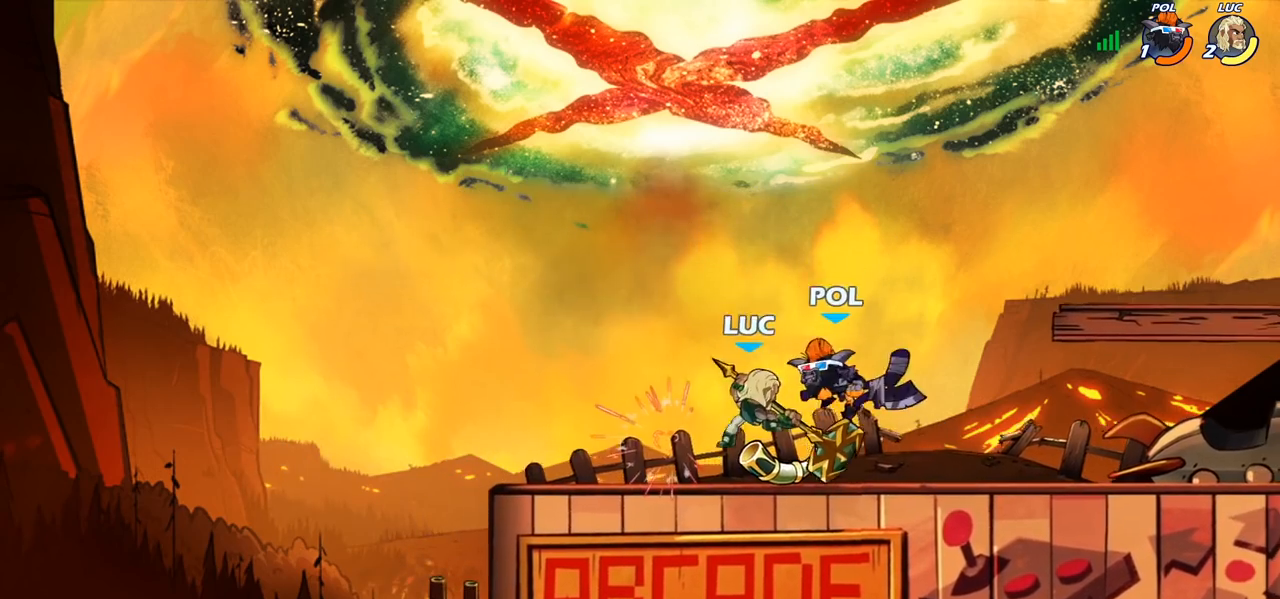
{"dt_ms": 500, "buttons": ["CROSS"], "left_stick": "right", "right_stick": "center", "events": [[217, "CROSS", "down"], [217, "left_stick", "right"], [350, "CROSS", "up"], [467, "CROSS", "down"]]}
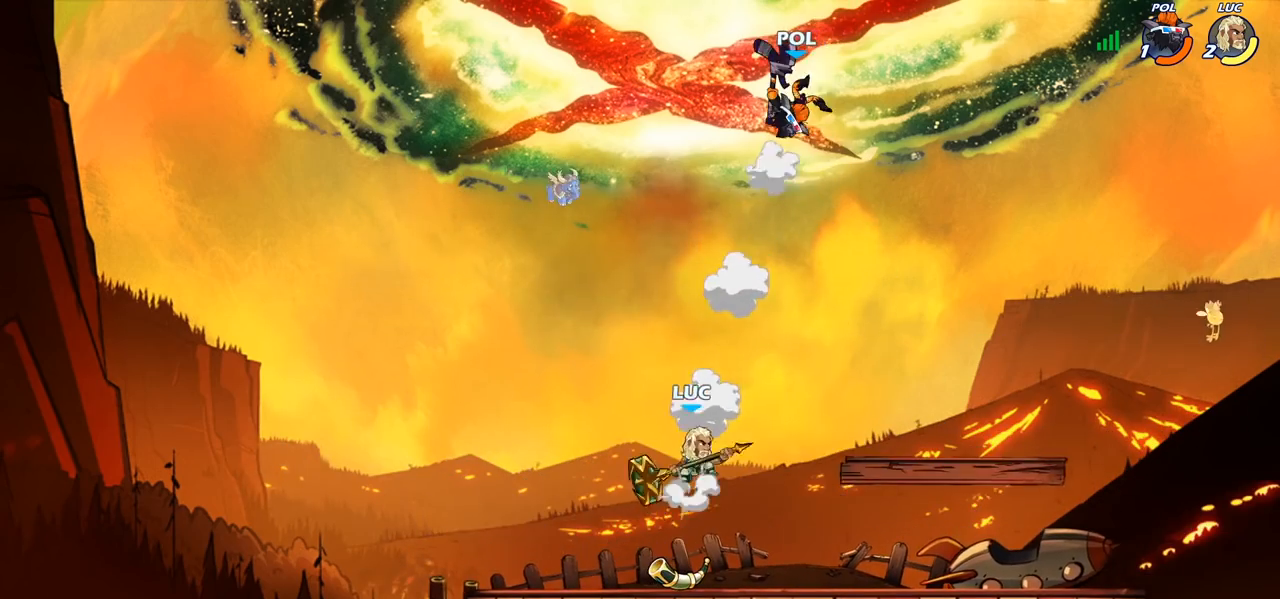
{"dt_ms": 1000, "buttons": [], "left_stick": "up-left", "right_stick": "center"}
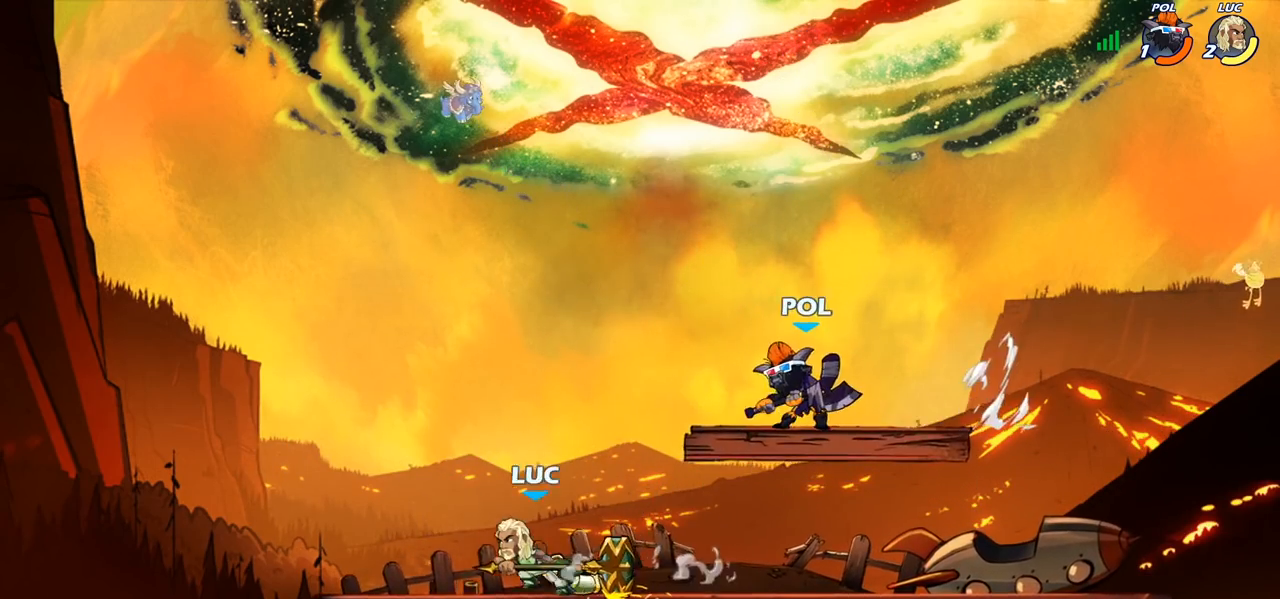
{"dt_ms": 500, "buttons": [], "left_stick": "right", "right_stick": "center", "events": [[33, "left_stick", "up-right"], [167, "left_stick", "down-right"], [300, "left_stick", "right"], [333, "R2", "down"], [500, "R2", "up"]]}
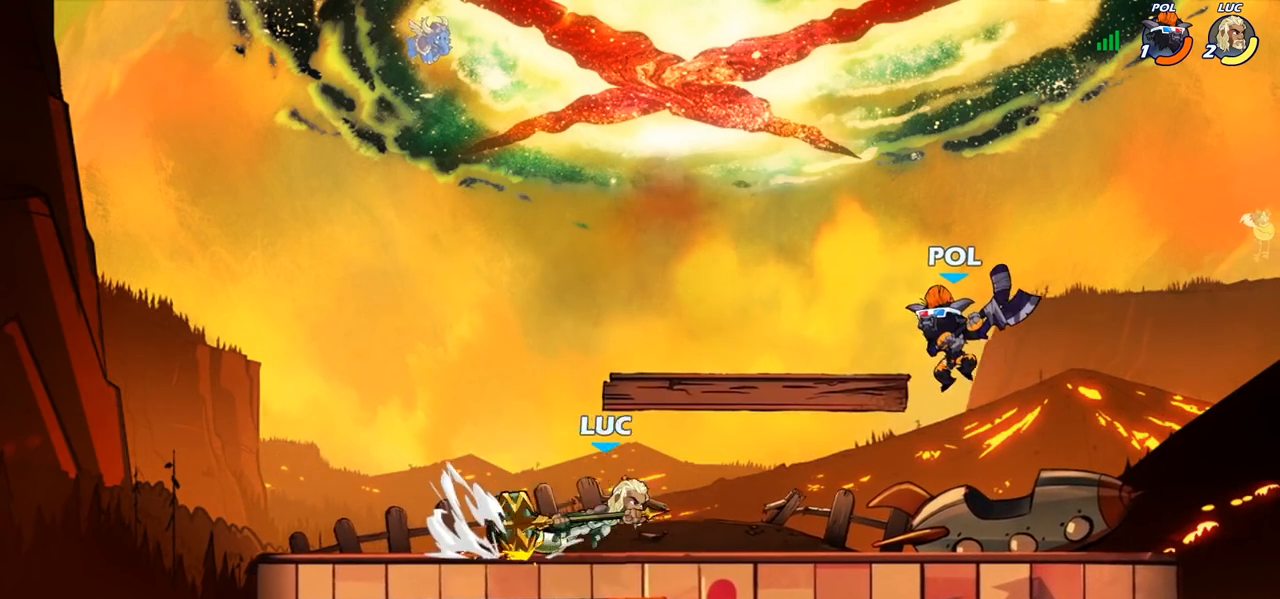
{"dt_ms": 500, "buttons": [], "left_stick": "center", "right_stick": "center", "events": [[100, "left_stick", "down"], [117, "CIRCLE", "down"], [317, "CIRCLE", "up"], [350, "left_stick", "center"]]}